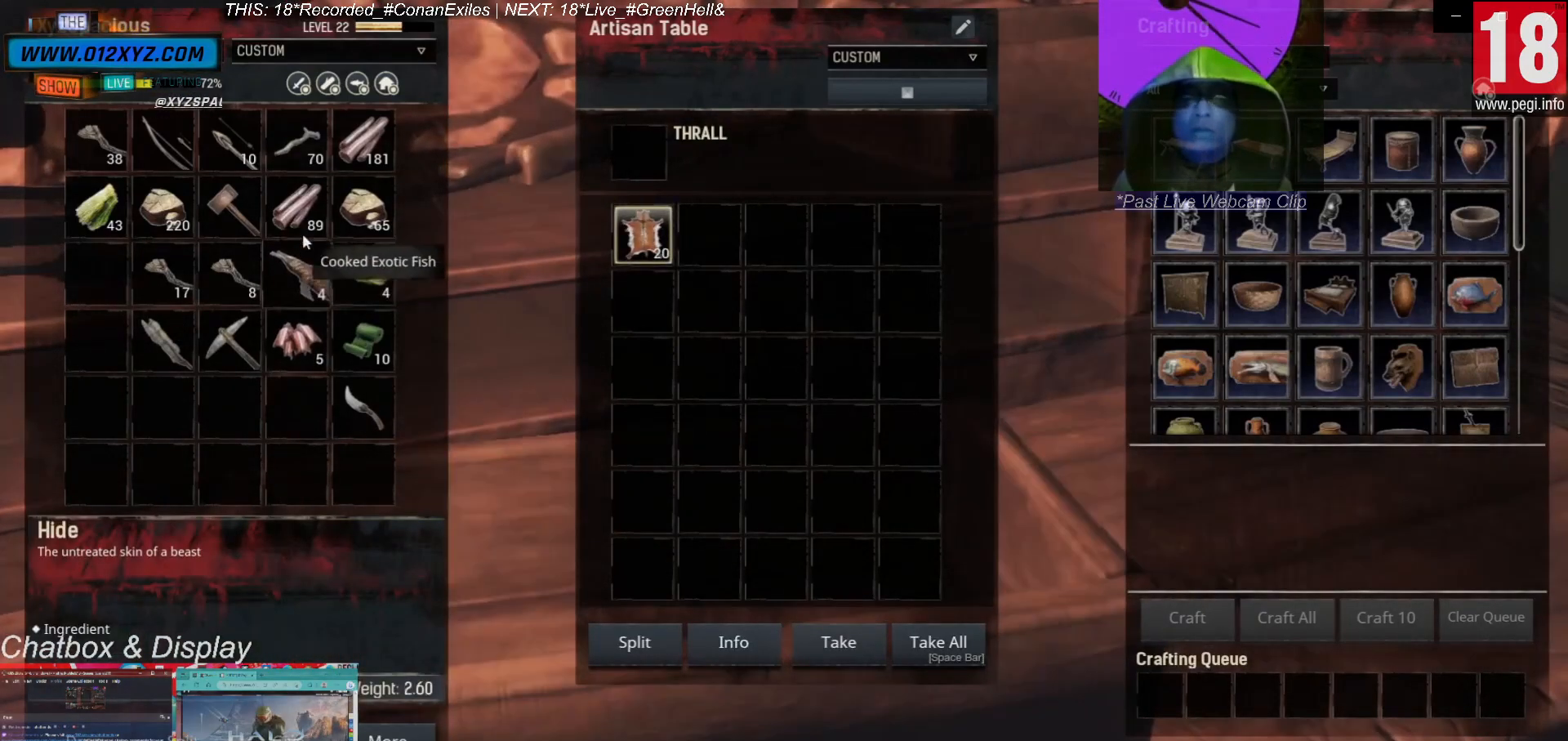
Gameplay with keyboard and mouse; each line is a JSON object with the keys and mouse buttons held at the frame after it. "events" lists presses ("down") and releases ("up") of "1", "2", "3", "4", "5", "a", "alt", "b", "c", "ctrl", "d", "e", "f", "g", "q", "r", "s", "shift", "space", "t", "tab", "v", "w", "x", "z", "mouse_left", "mouse_wheel", "mouse_right", "mouse_mb4" and "mouse_mb5" between this image and that frame as [ms after this image, input, new state], when the widget could be followed in between. "mouse_left", "mouse_wheel", "mouse_right", "mouse_mb4", "mouse_mb5" = the "left", "wheel", "right", "mb4", "mb5" buttons of the "mouse" list. No other keys are recorded. "wheel" means that the mouse wheel is clicked or scrolled. Not read: mouse_move.
{"keys": [], "mouse": ["left"], "events": [[367, "mouse_left", "down"]]}
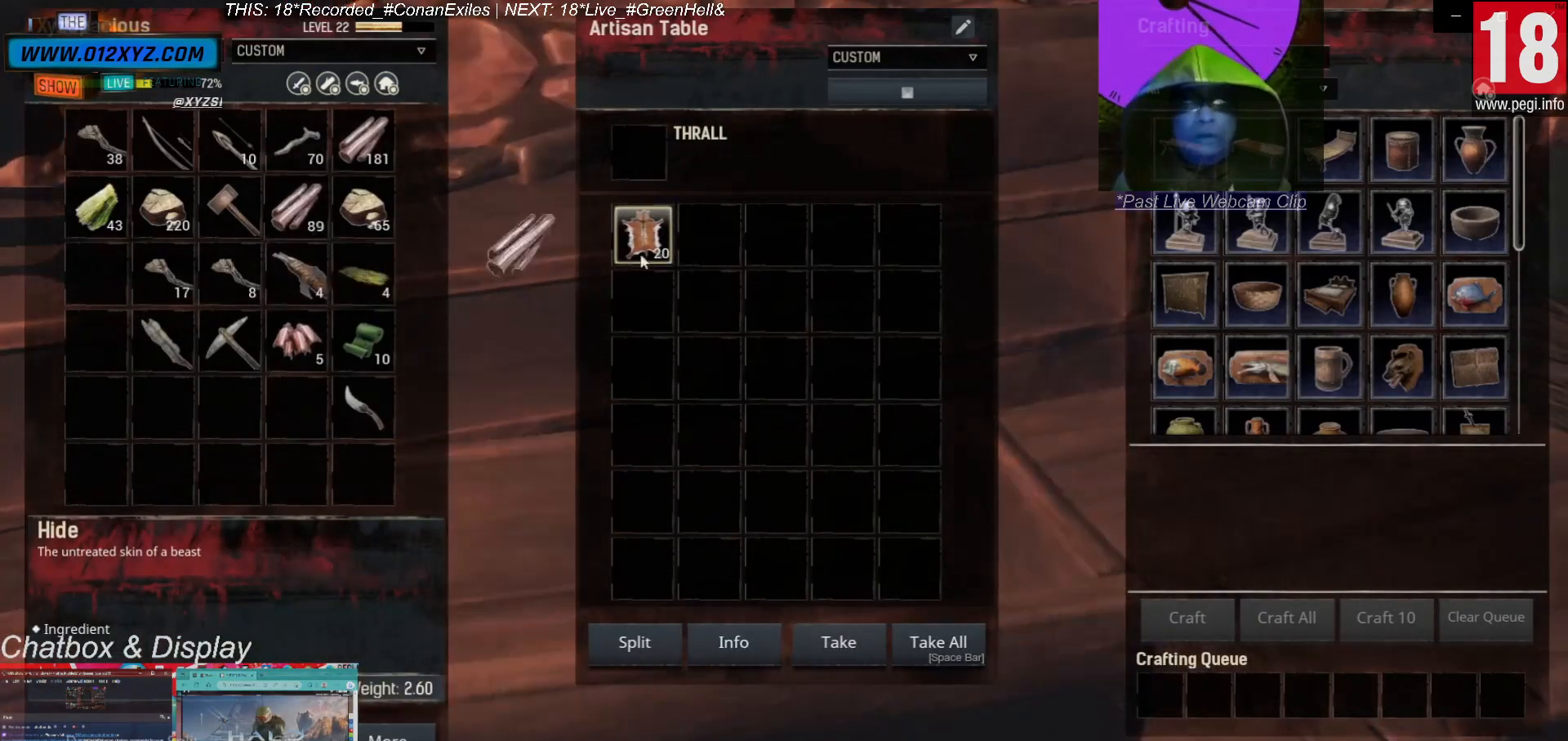
{"keys": [], "mouse": ["left"], "events": []}
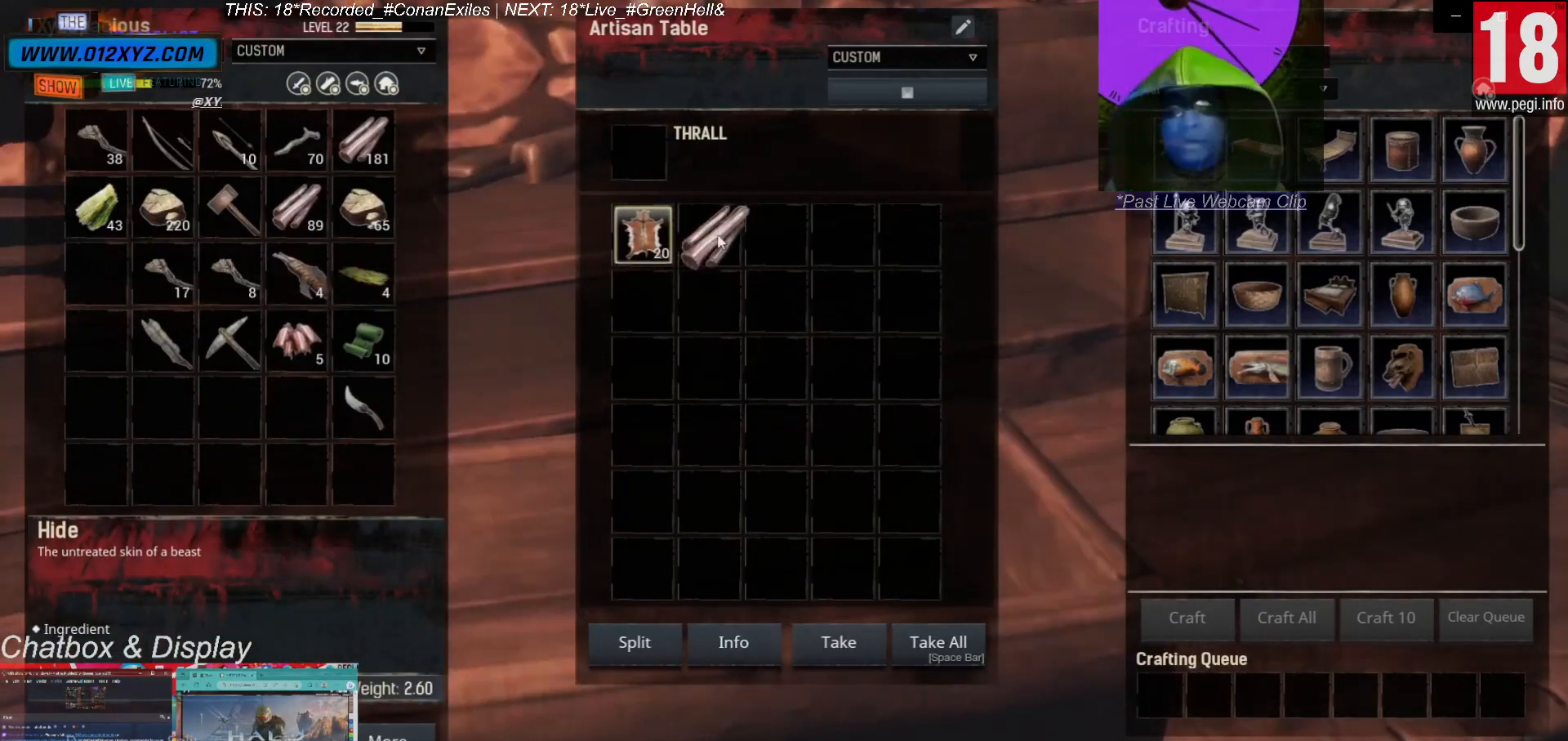
{"keys": [], "mouse": [], "events": [[367, "mouse_left", "up"]]}
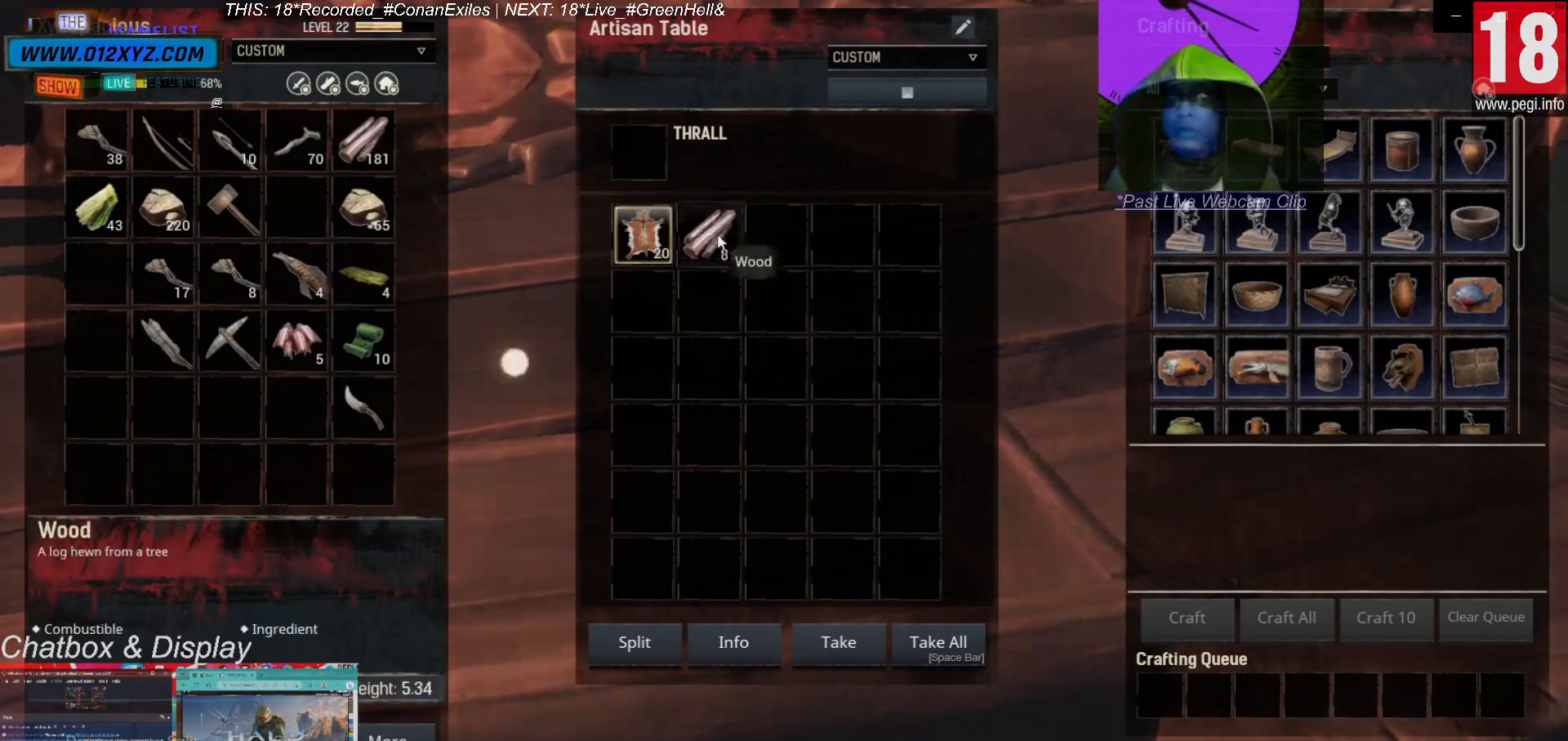
{"keys": [], "mouse": [], "events": []}
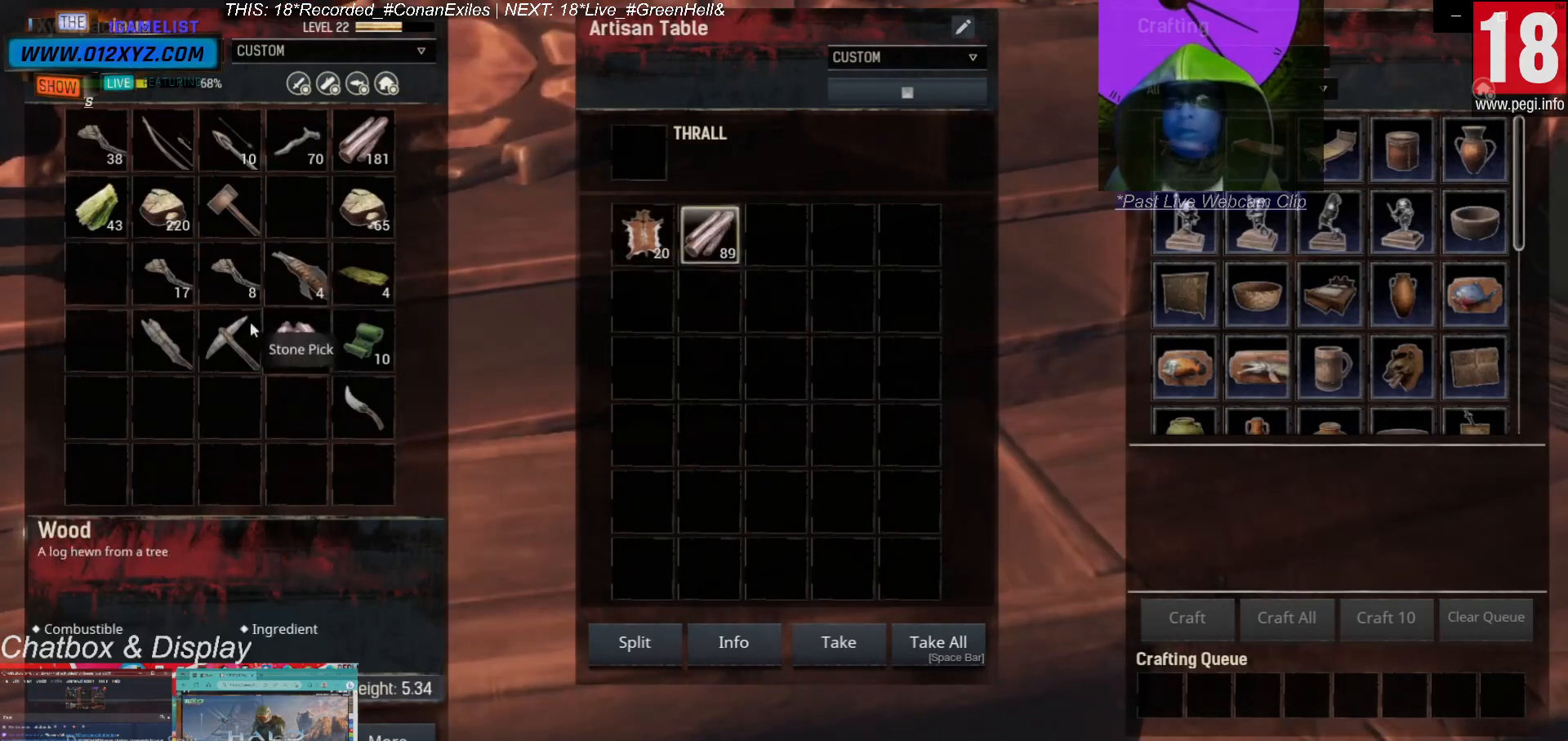
{"keys": [], "mouse": [], "events": []}
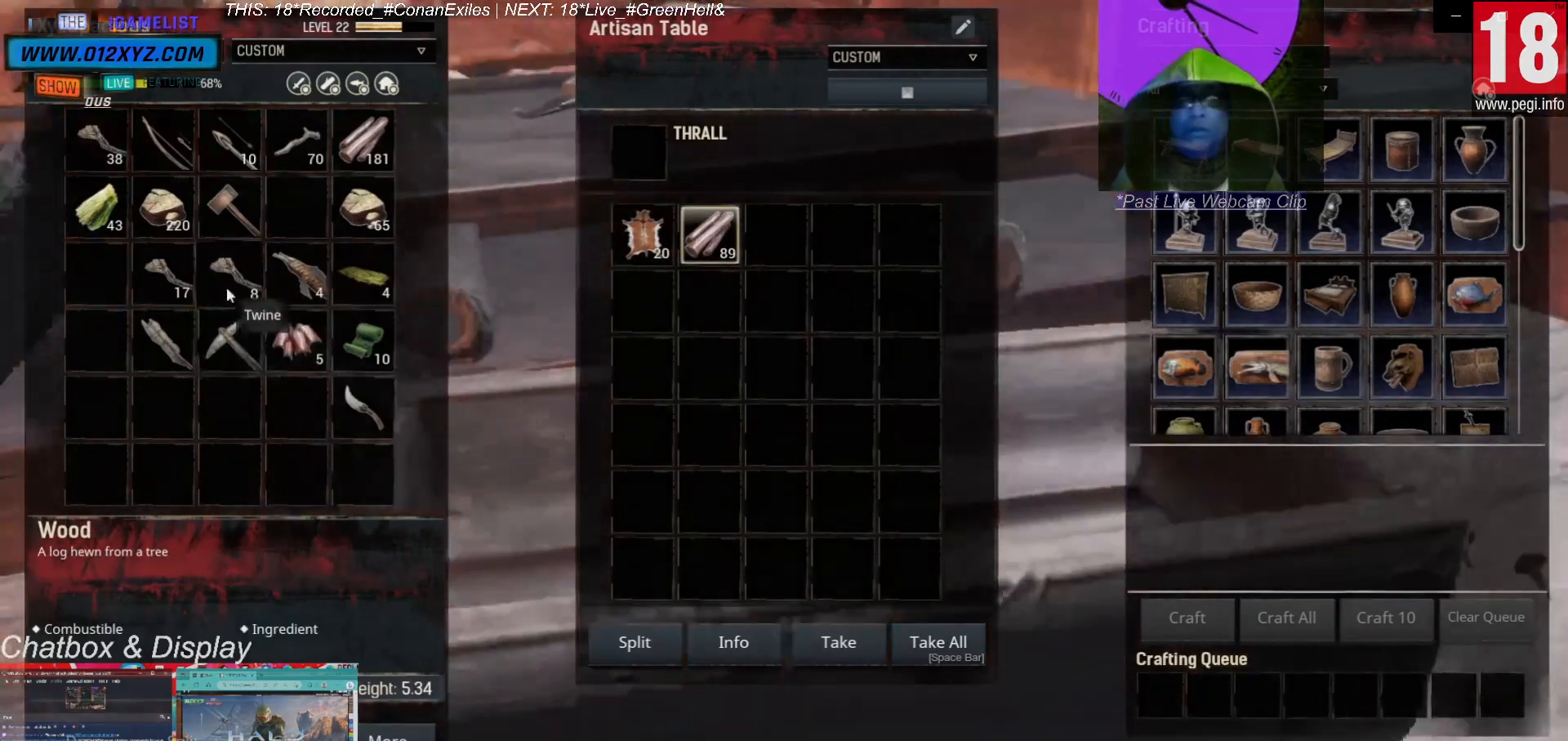
{"keys": [], "mouse": ["left"], "events": [[67, "mouse_left", "down"]]}
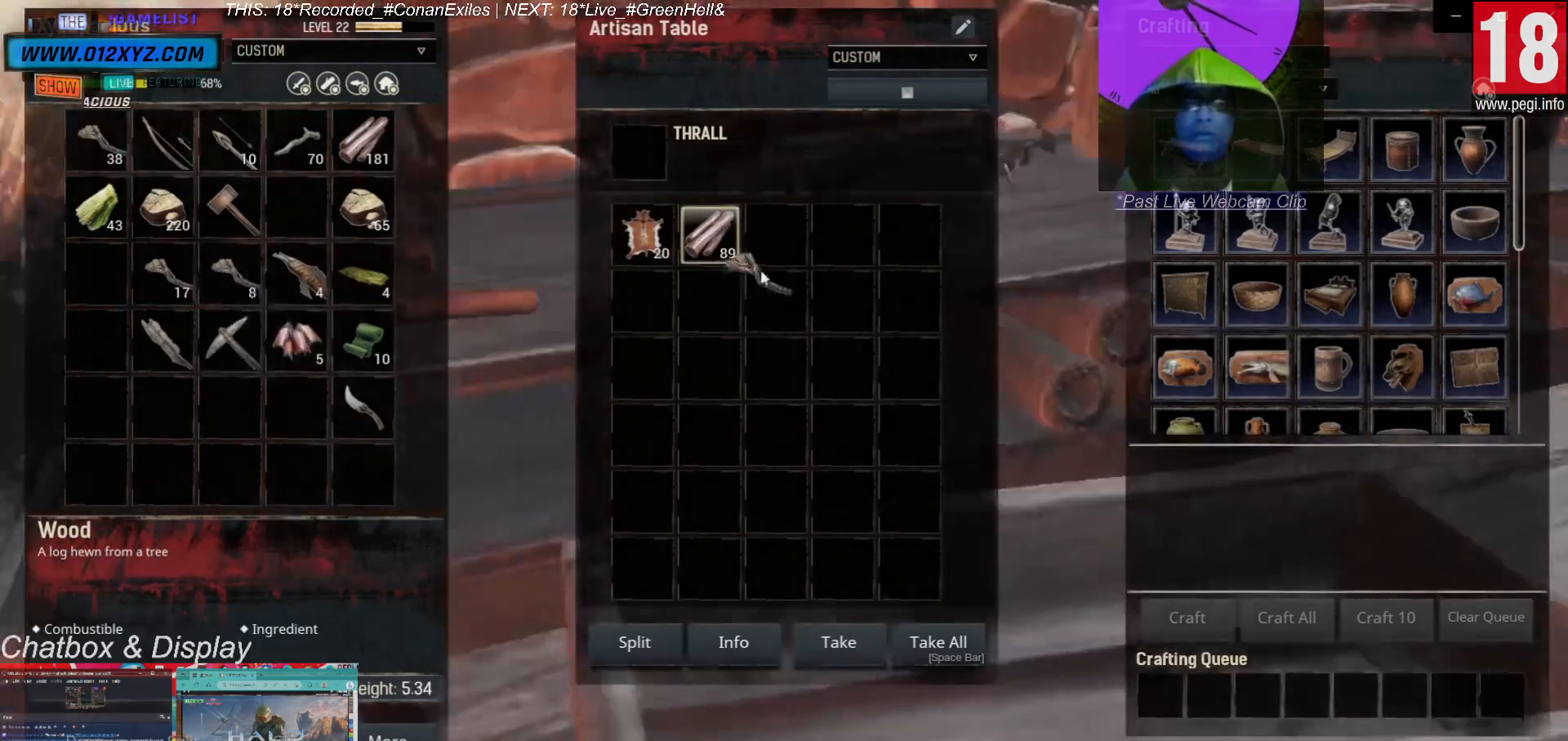
{"keys": [], "mouse": [], "events": [[433, "mouse_left", "up"]]}
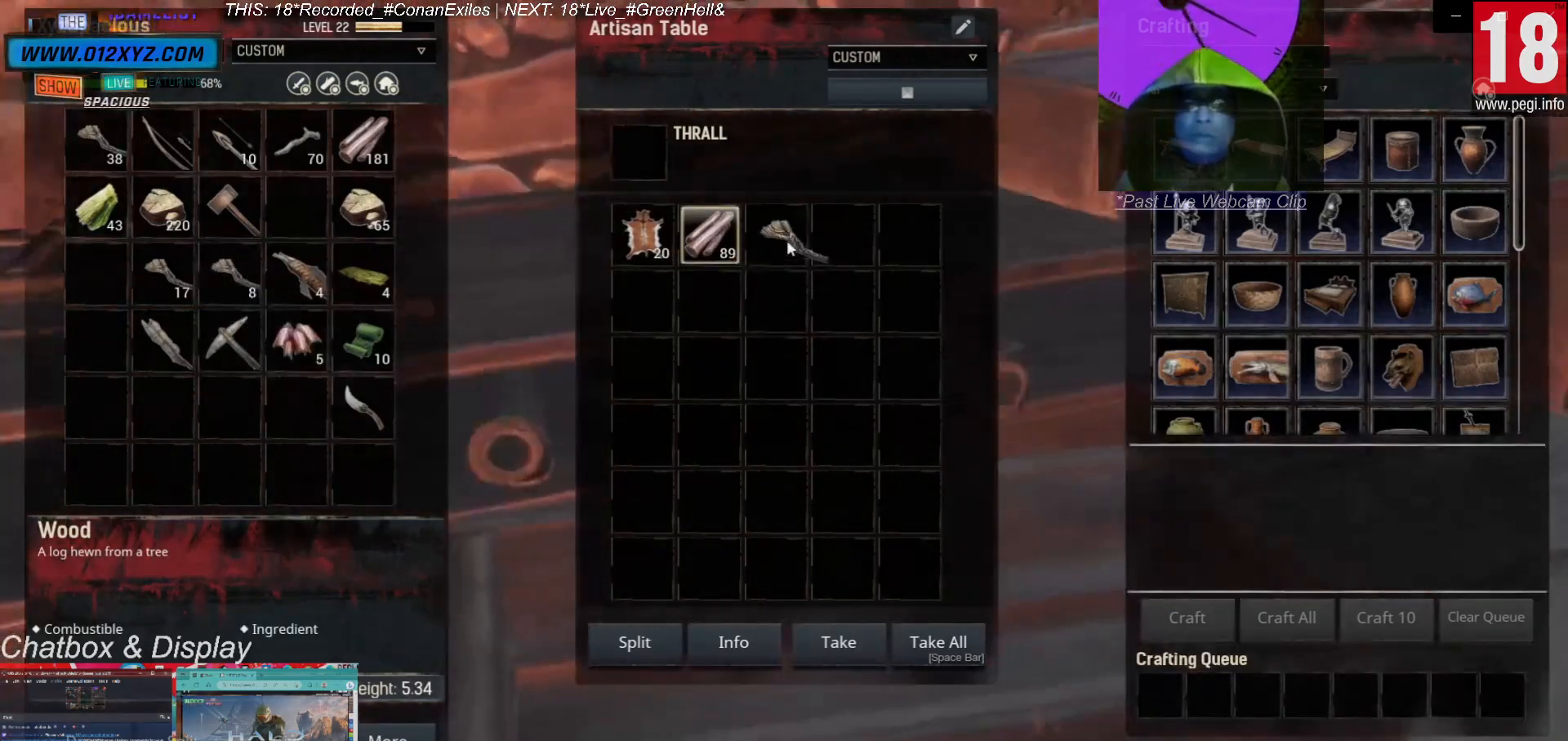
{"keys": [], "mouse": [], "events": []}
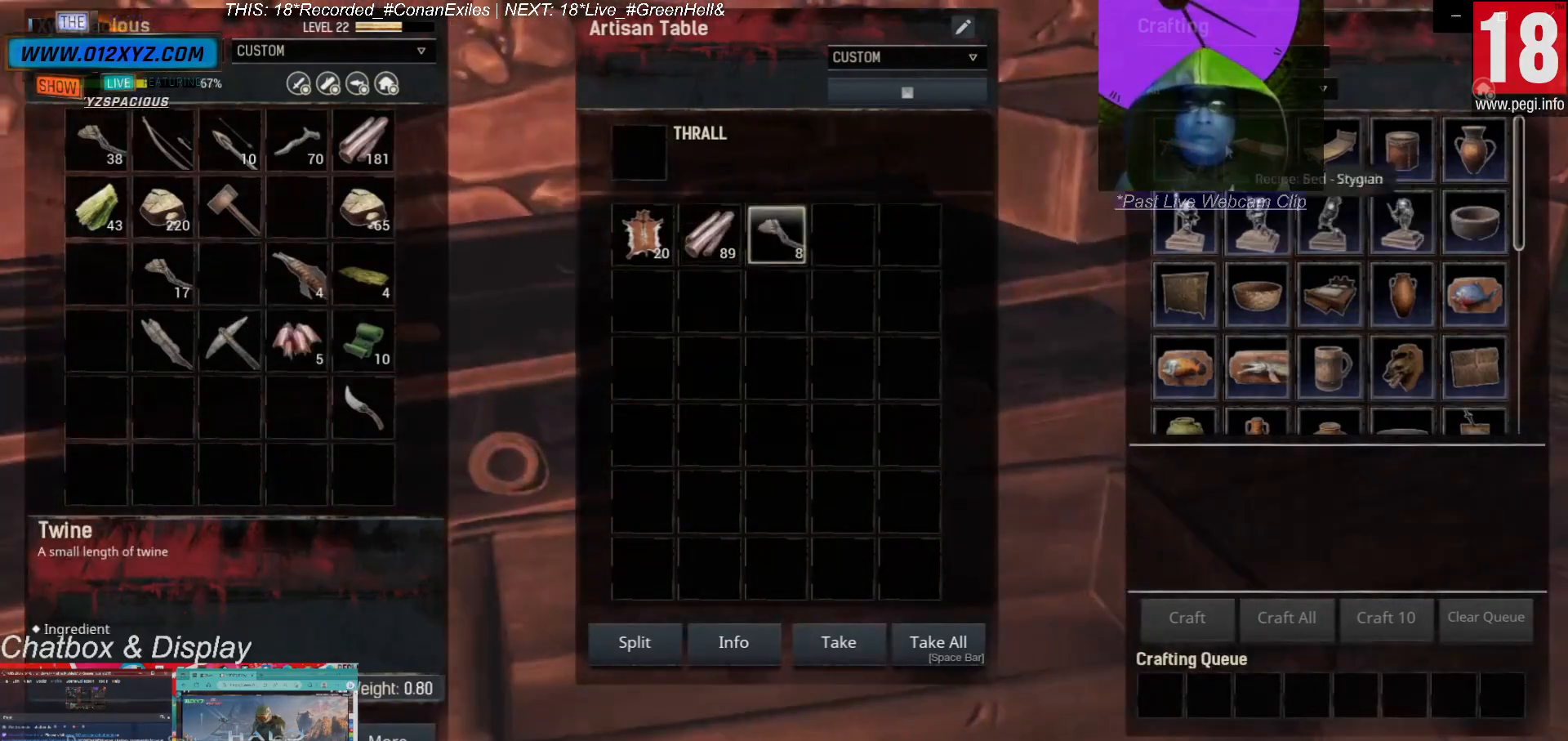
{"keys": [], "mouse": [], "events": [[233, "mouse_left", "down"], [333, "mouse_left", "up"]]}
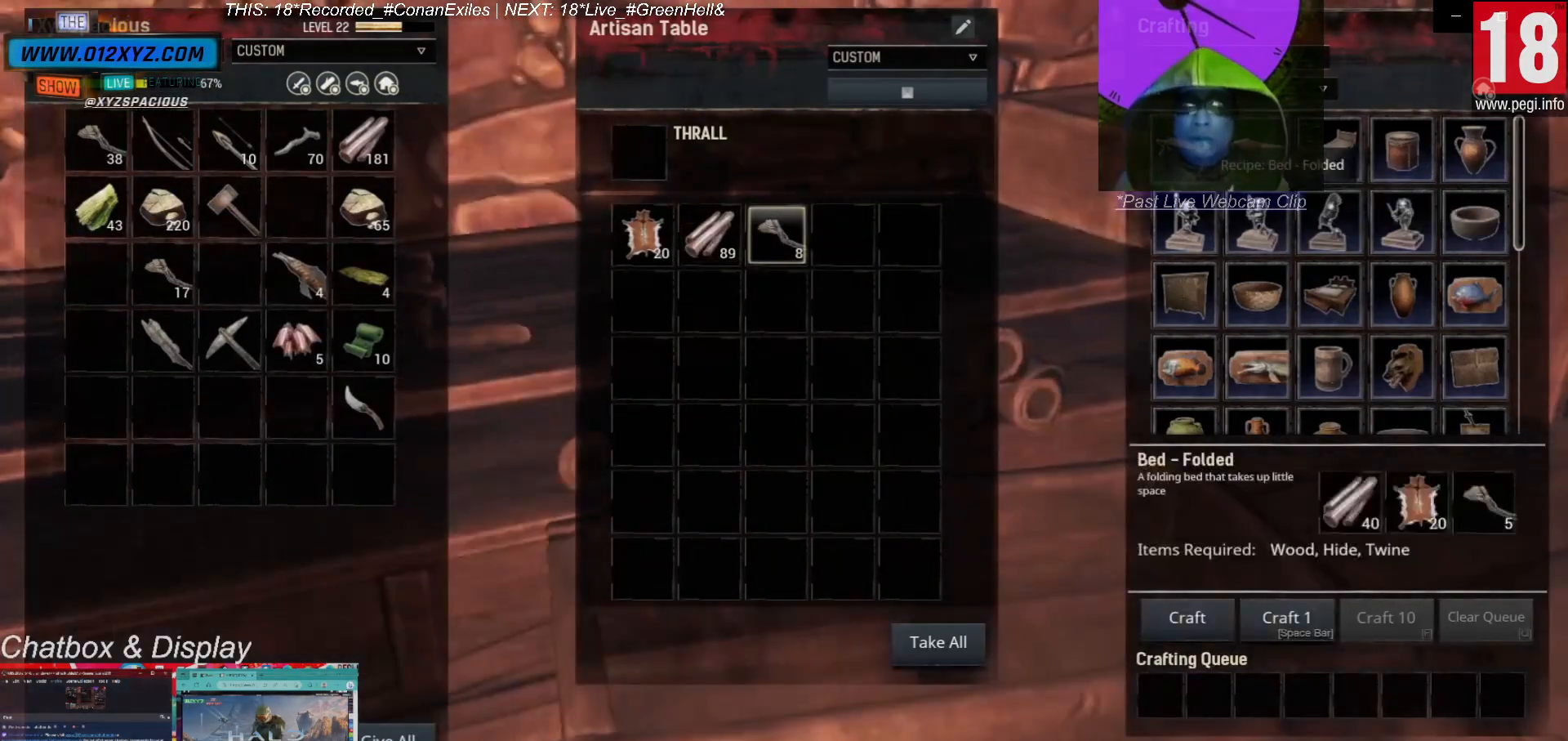
{"keys": [], "mouse": [], "events": []}
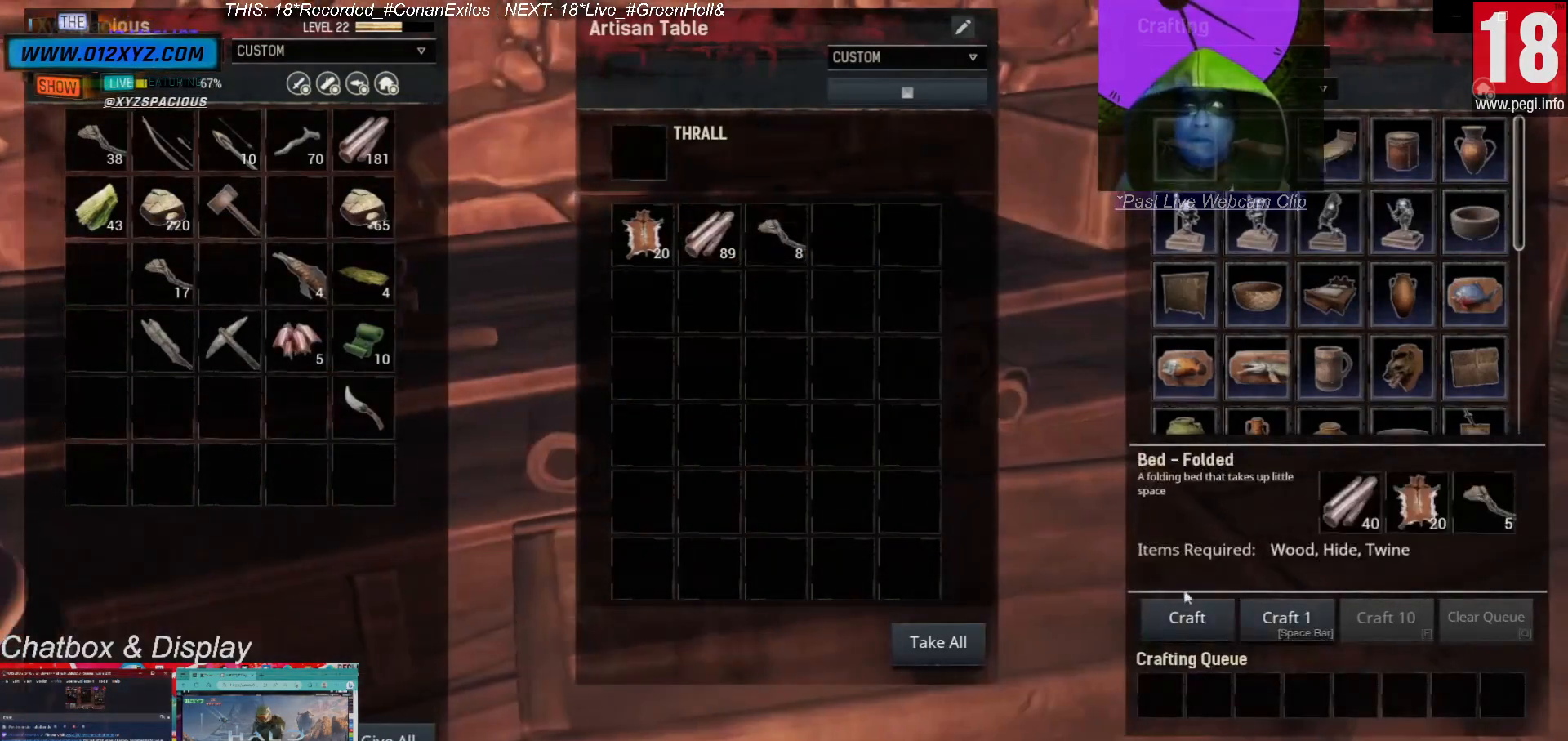
{"keys": [], "mouse": [], "events": []}
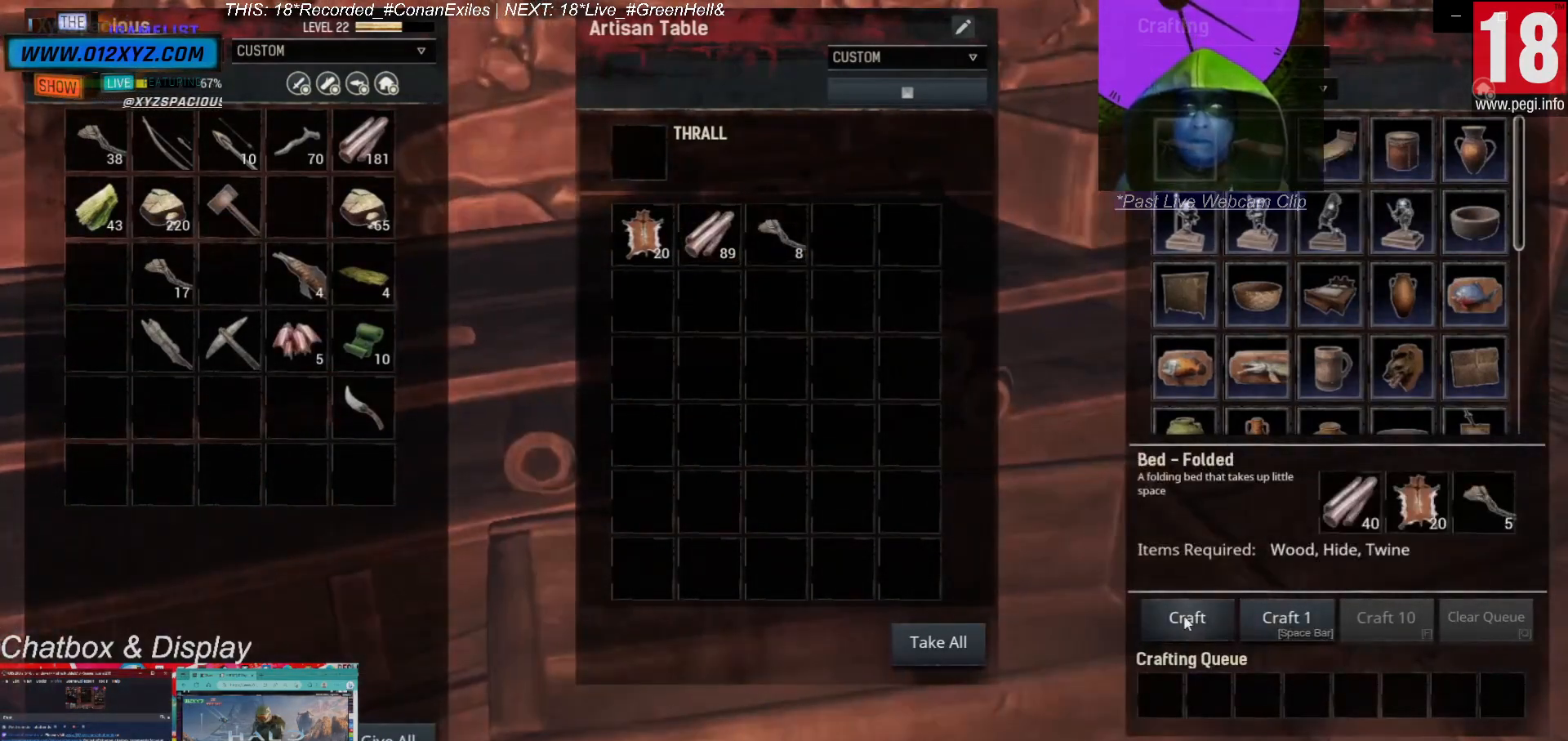
{"keys": [], "mouse": [], "events": []}
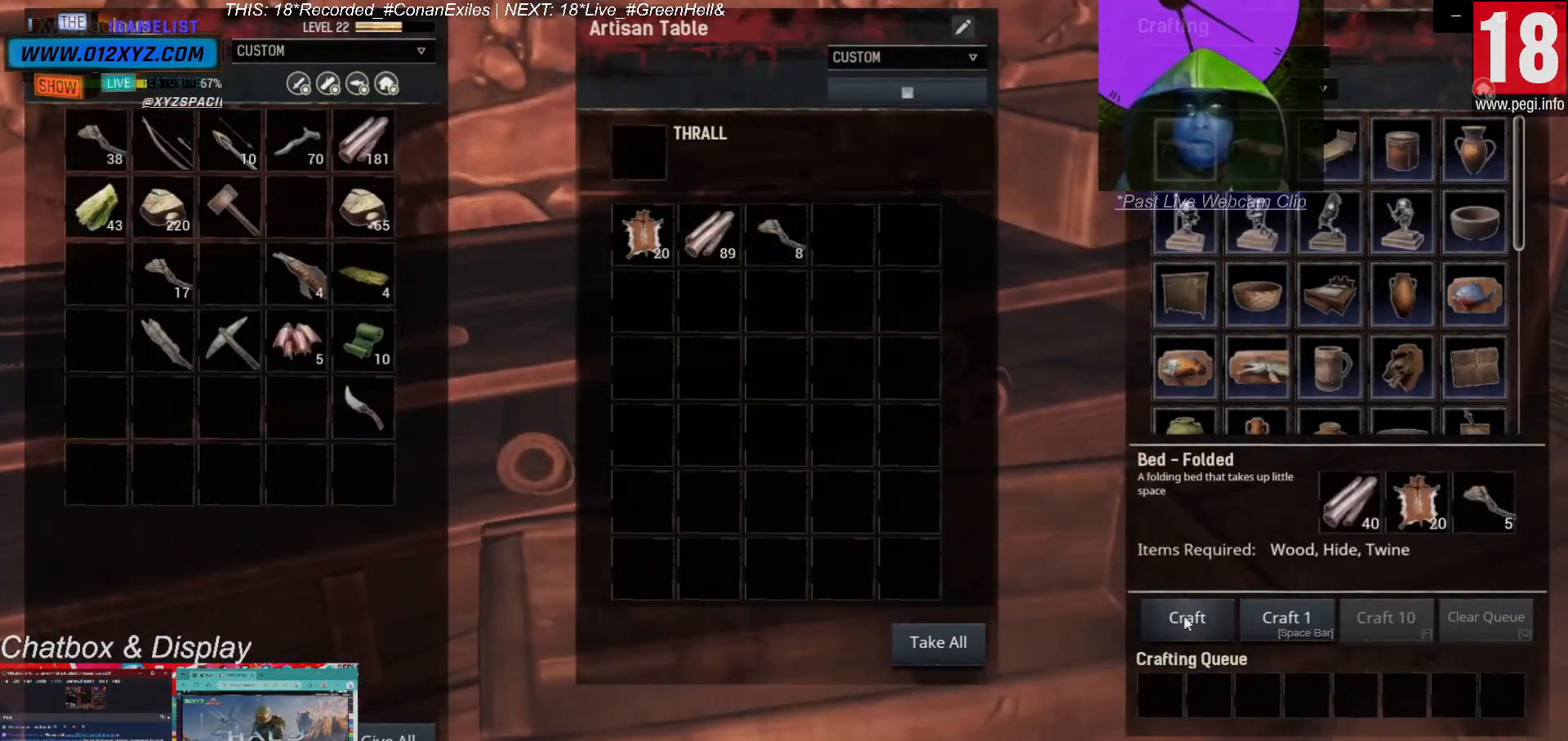
{"keys": [], "mouse": [], "events": []}
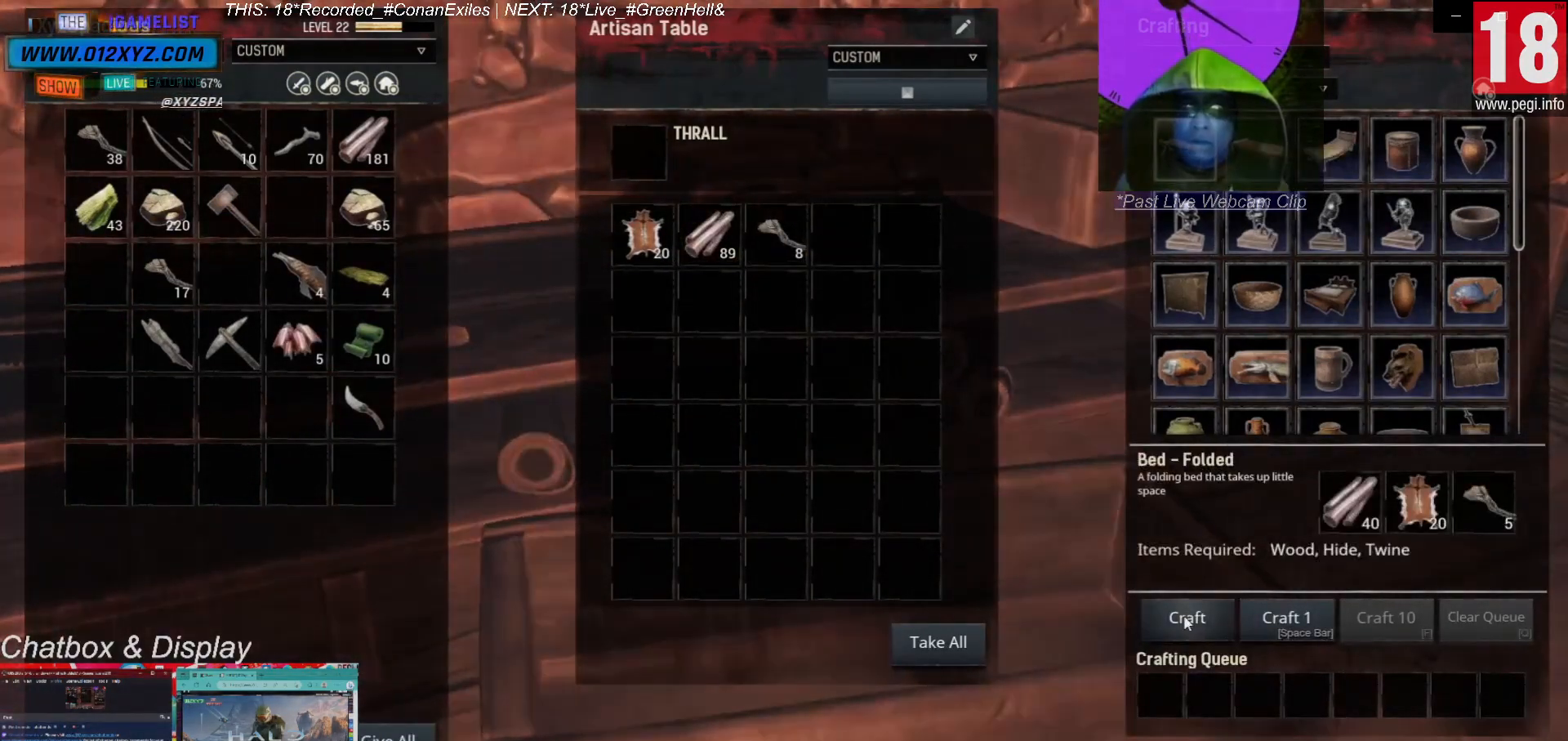
{"keys": [], "mouse": [], "events": [[200, "mouse_left", "down"], [333, "mouse_left", "up"]]}
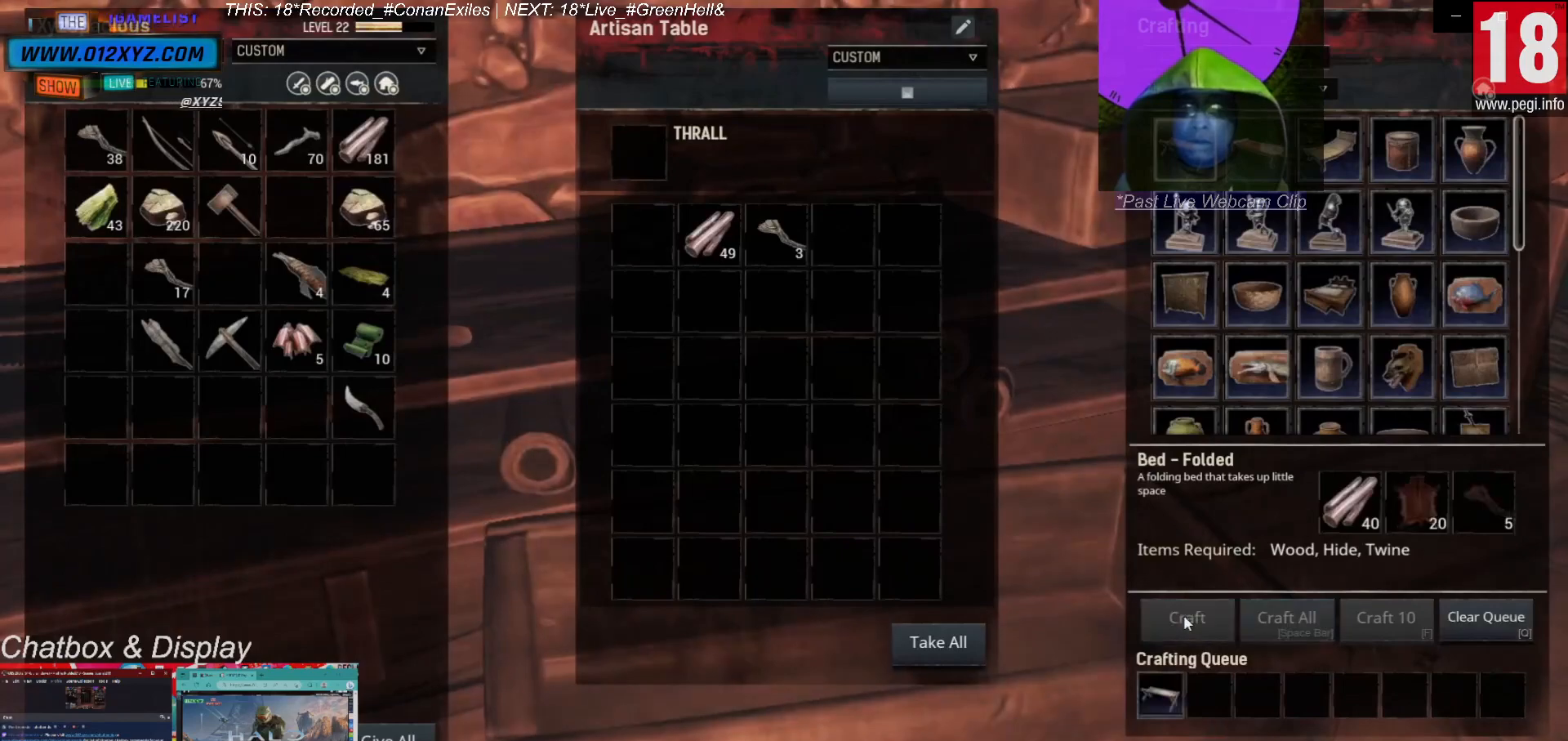
{"keys": [], "mouse": [], "events": []}
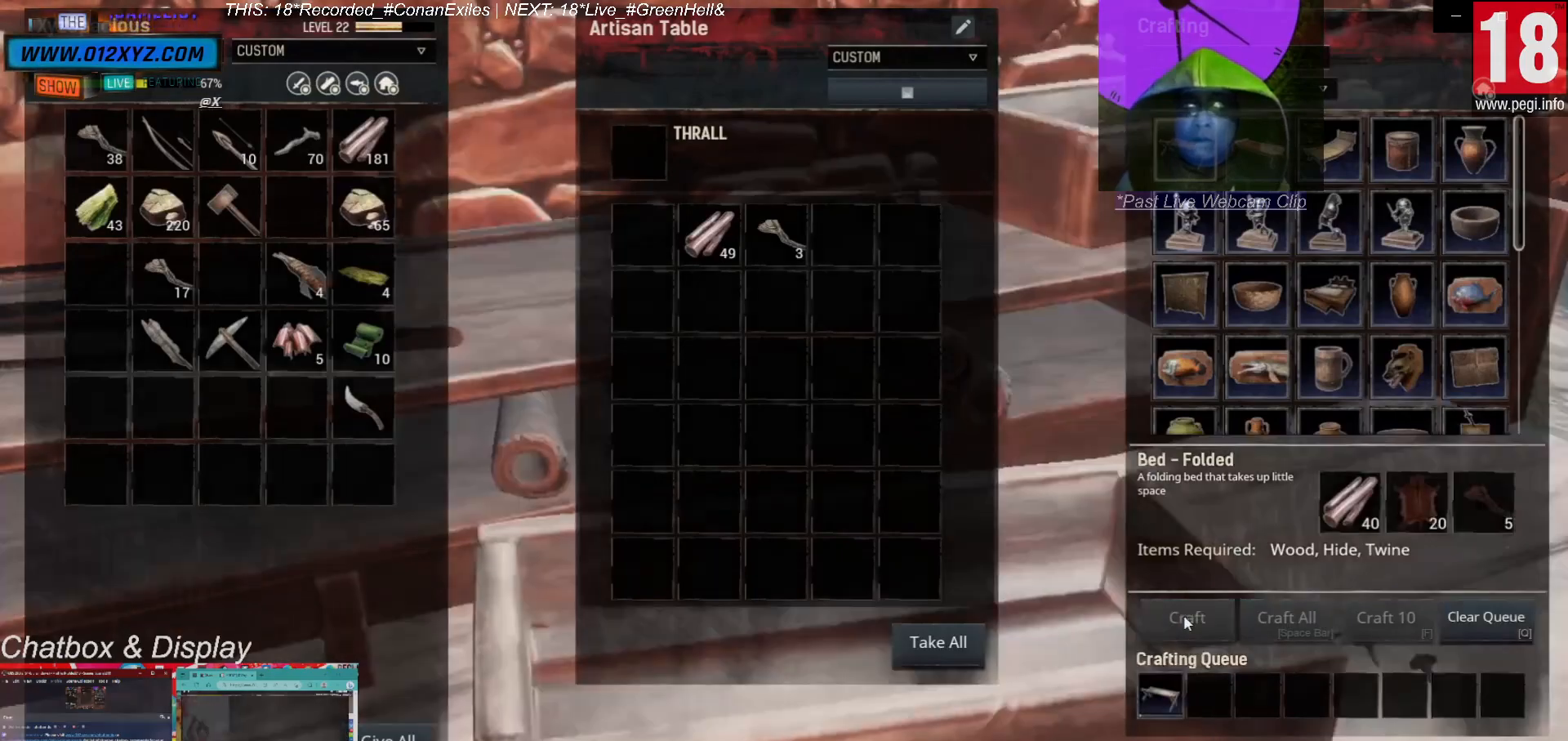
{"keys": [], "mouse": [], "events": []}
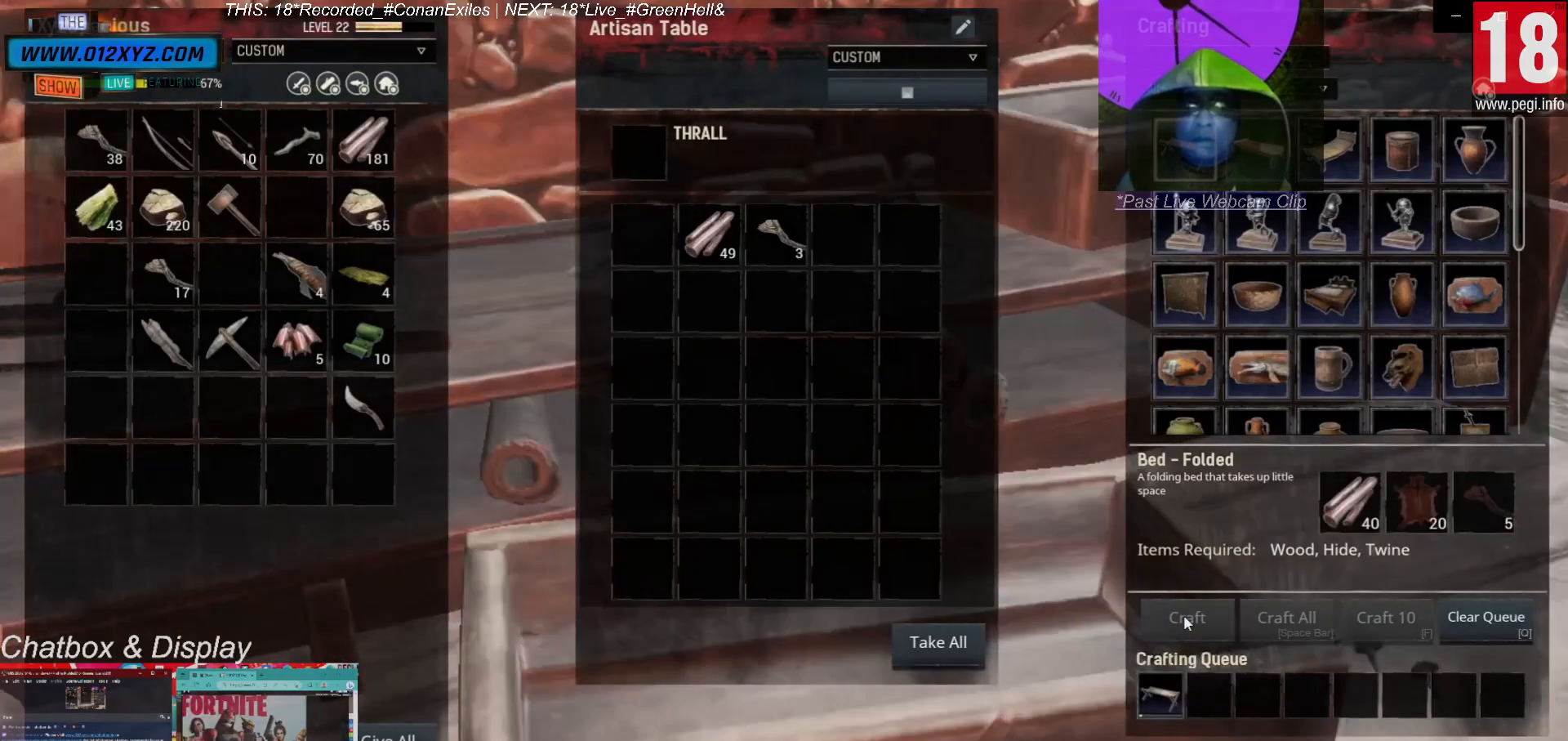
{"keys": [], "mouse": [], "events": []}
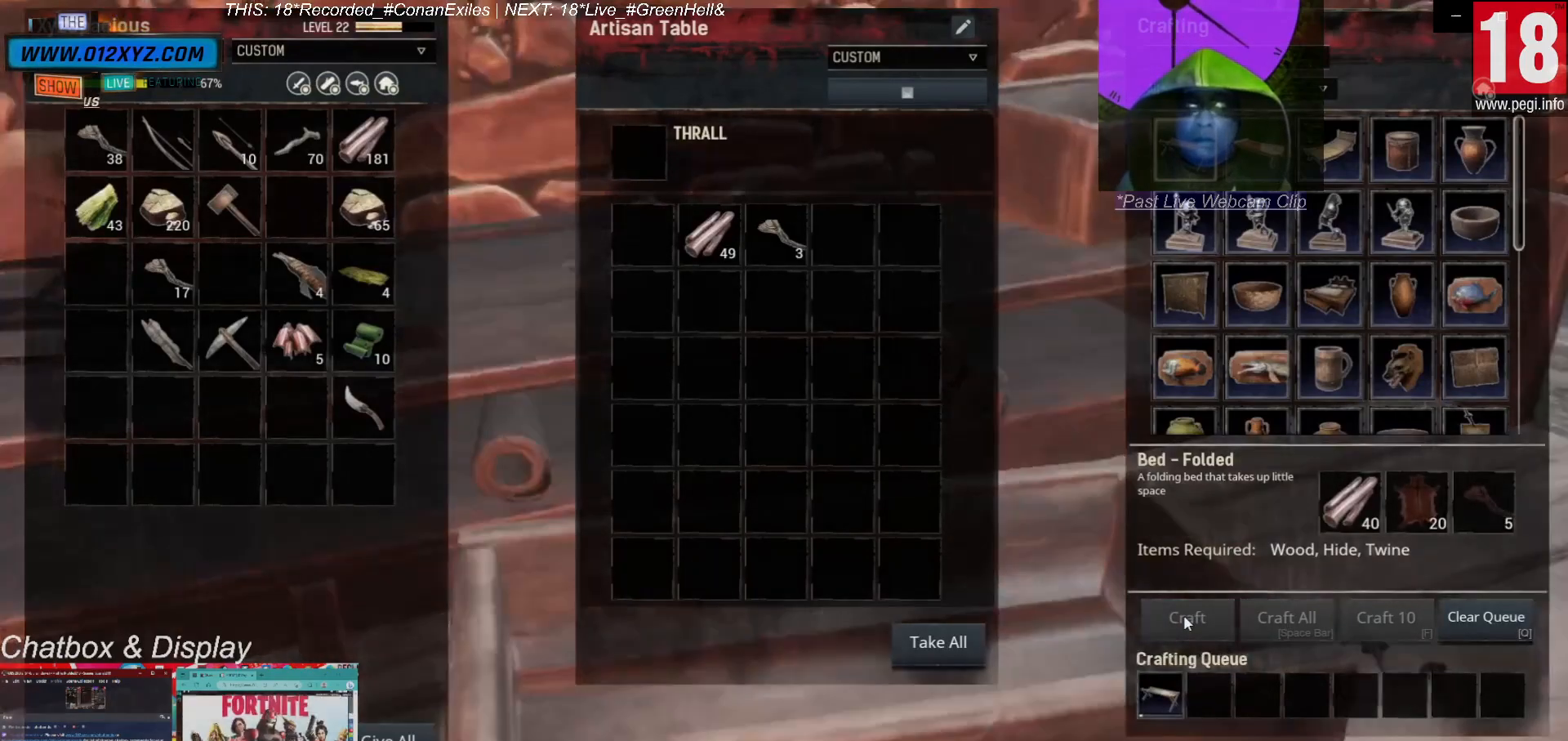
{"keys": [], "mouse": [], "events": []}
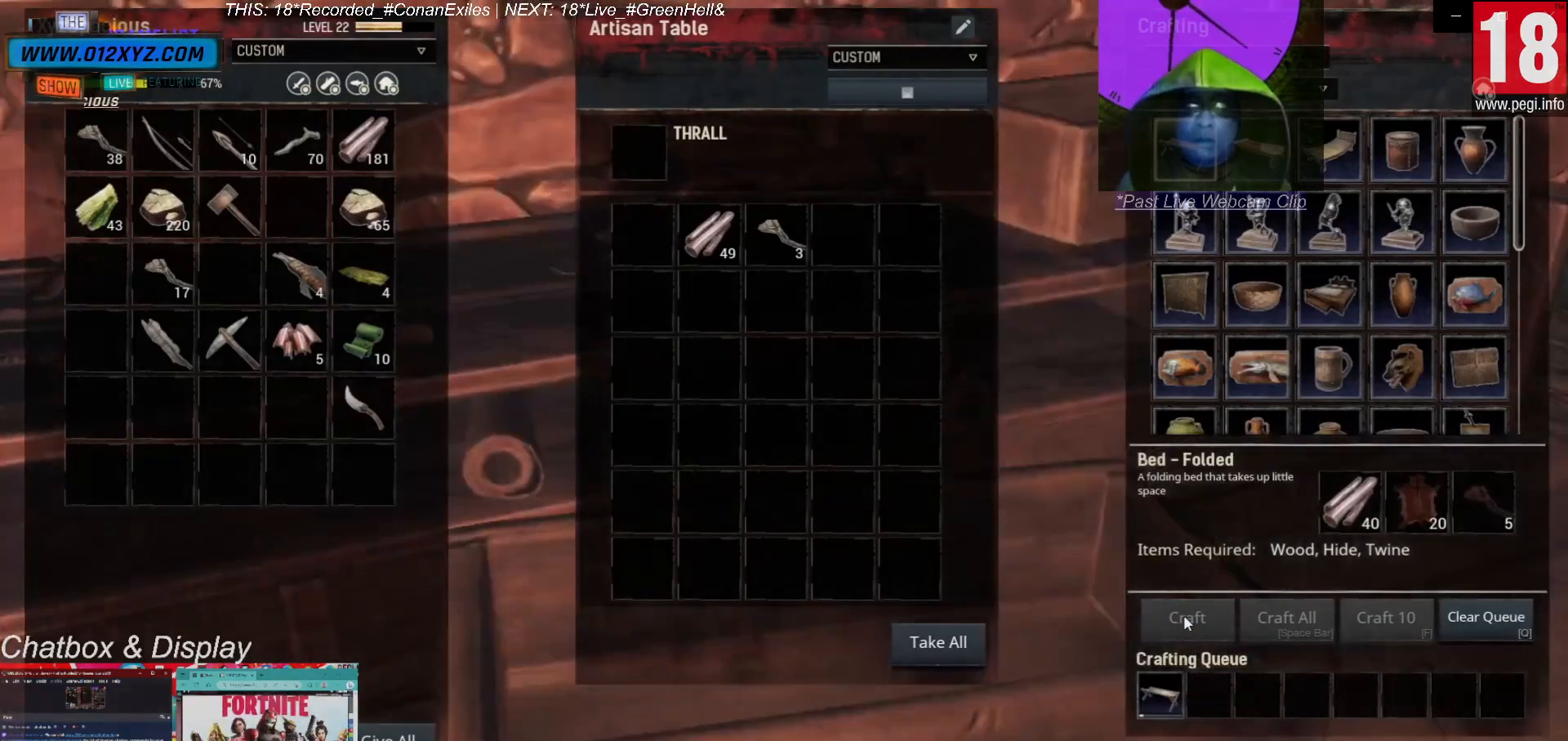
{"keys": [], "mouse": [], "events": []}
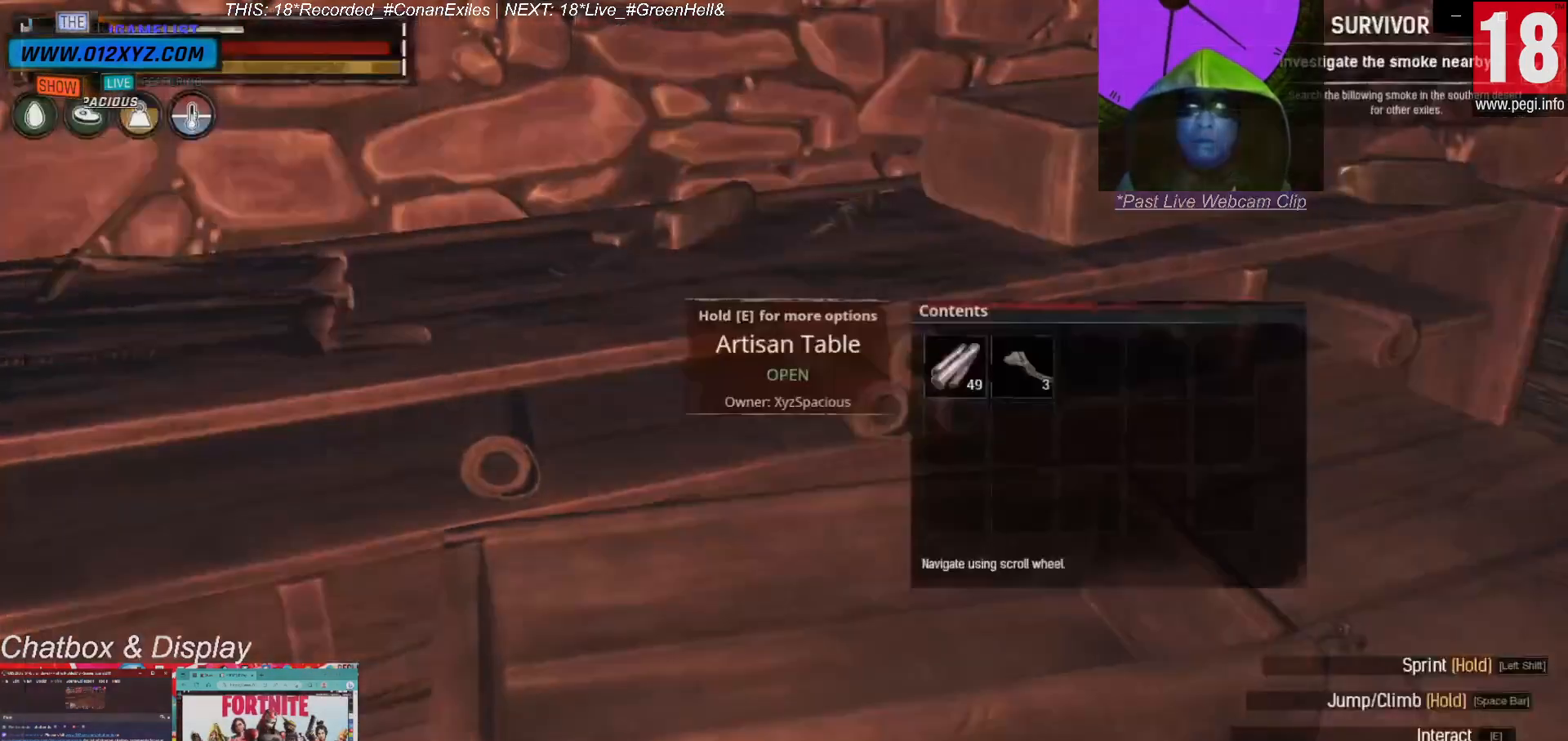
{"keys": [], "mouse": [], "events": []}
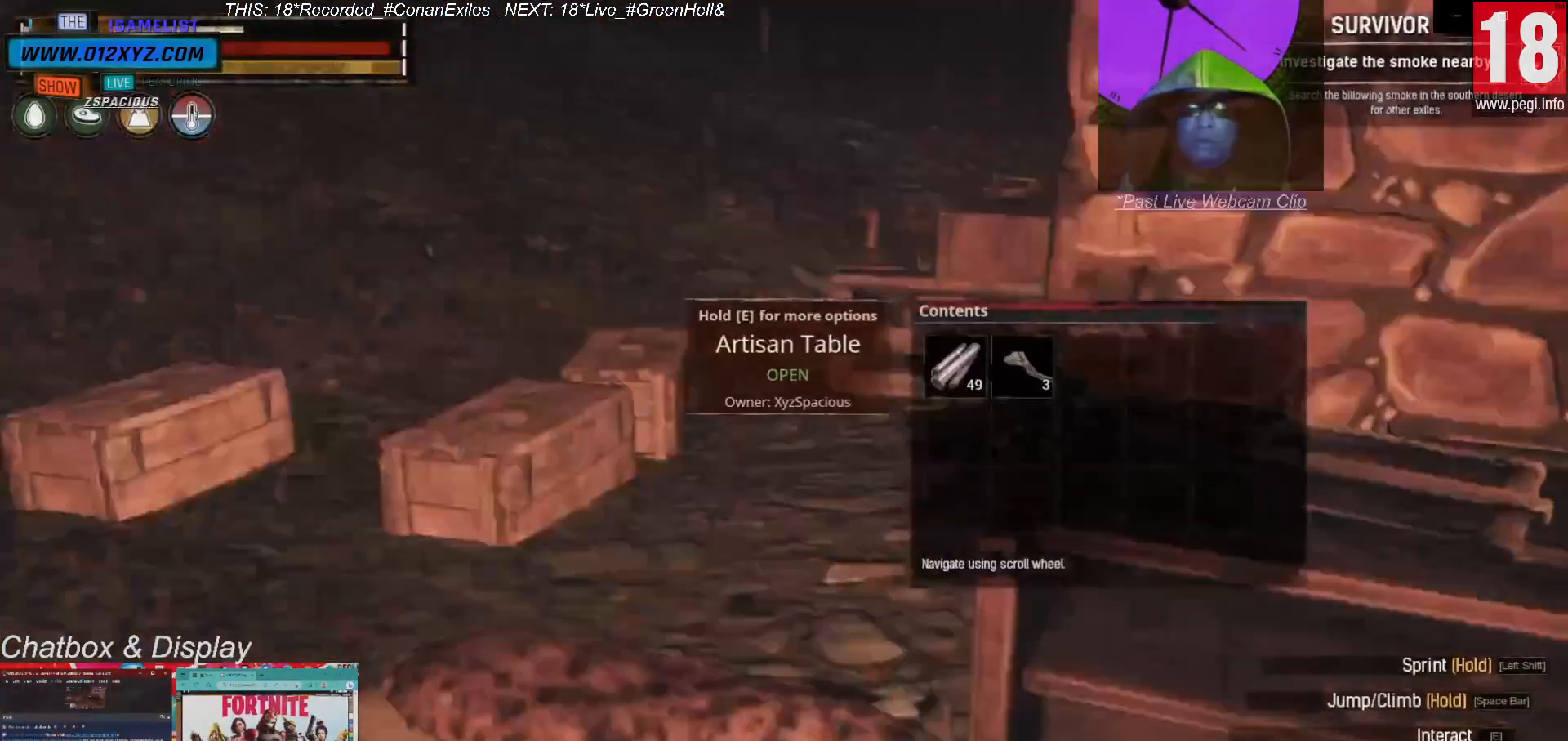
{"keys": ["w"], "mouse": [], "events": [[433, "w", "down"]]}
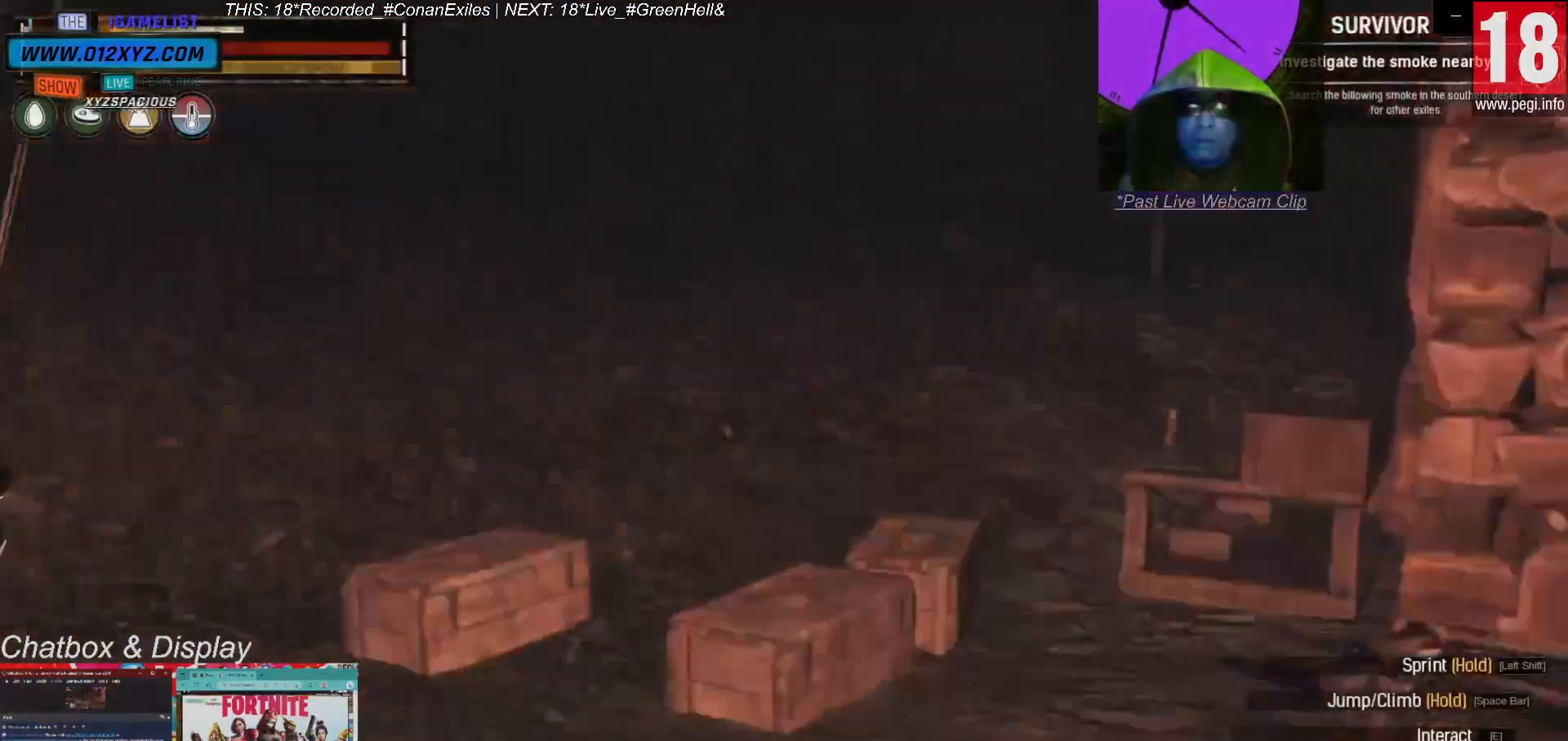
{"keys": ["a"], "mouse": [], "events": [[167, "a", "down"], [500, "w", "up"]]}
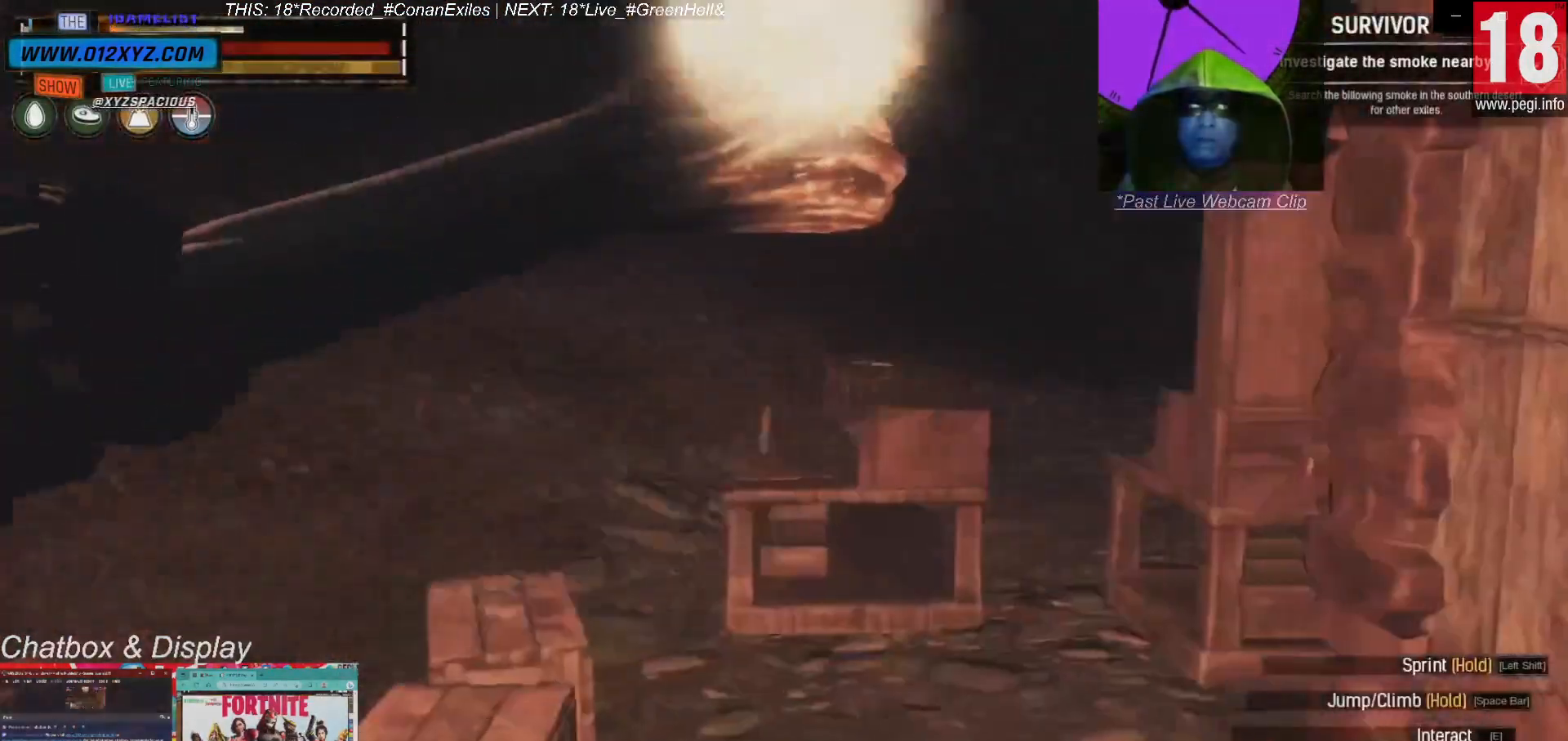
{"keys": [], "mouse": [], "events": [[467, "a", "up"]]}